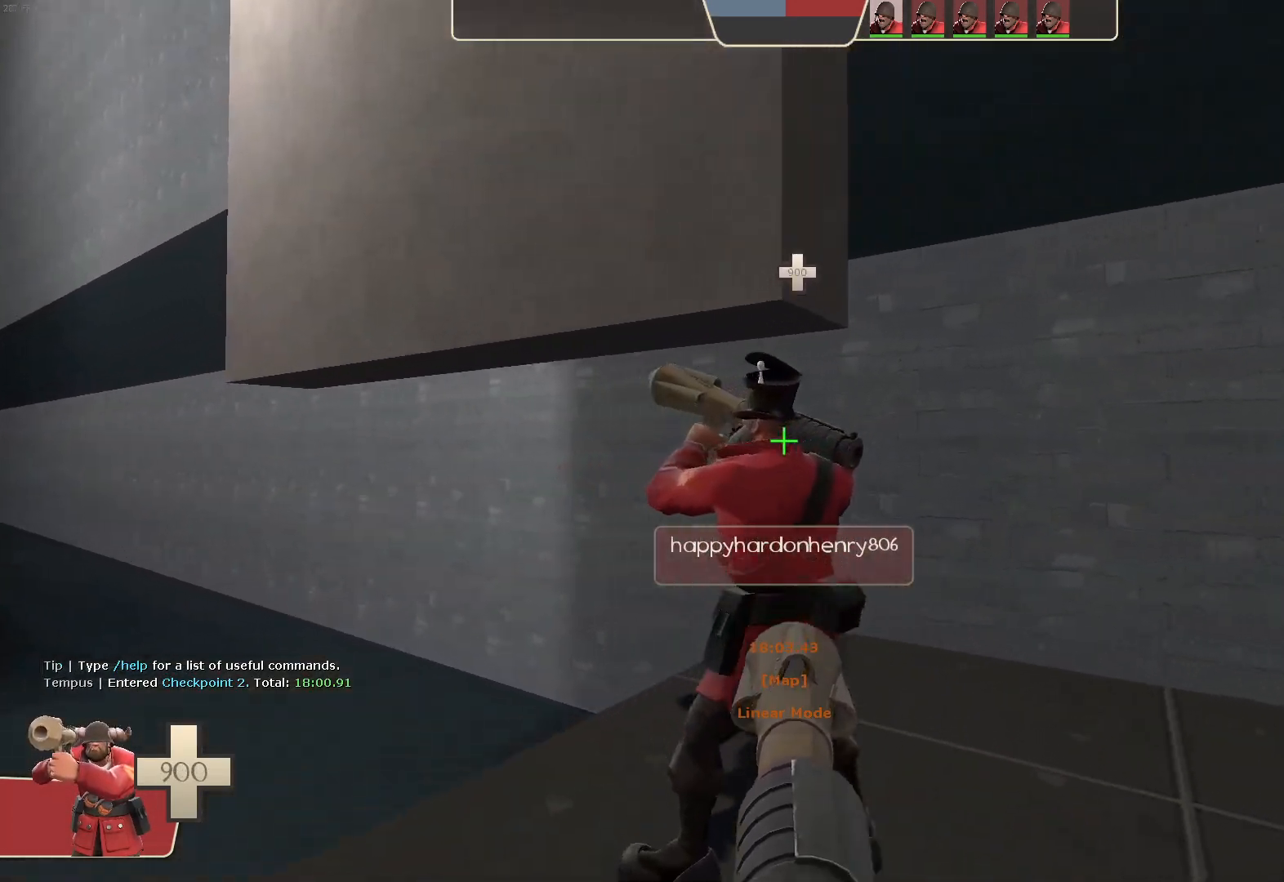
Gameplay with a controller (Xbox layout); each line is a JSON object with the inputs held at the frame after it. "events" lists button and stick changes between this image and that frame as [ms after this image, input, new state], when the widget could be followed in between. Not read: A L3 R3 X.
{"buttons": [], "left_stick": "left", "right_stick": "up-right", "events": [[33, "right_stick", "center"], [250, "right_stick", "up-right"], [500, "left_stick", "left"]]}
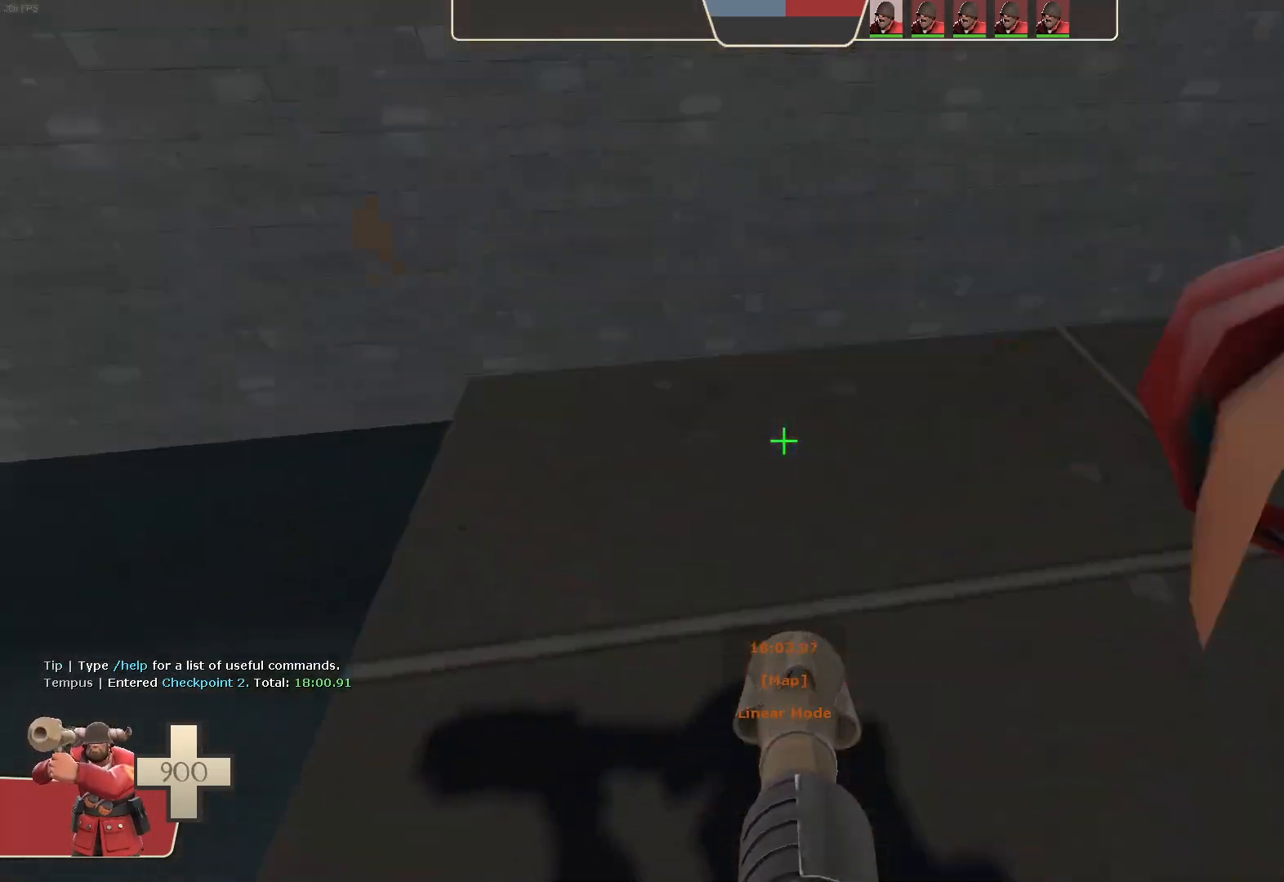
{"buttons": ["L2", "R2"], "left_stick": "up", "right_stick": "left", "events": [[117, "L2", "down"], [183, "R2", "down"], [183, "left_stick", "up-left"], [200, "right_stick", "down-left"], [267, "START", "down"], [283, "START", "up"], [350, "right_stick", "left"], [383, "left_stick", "up"]]}
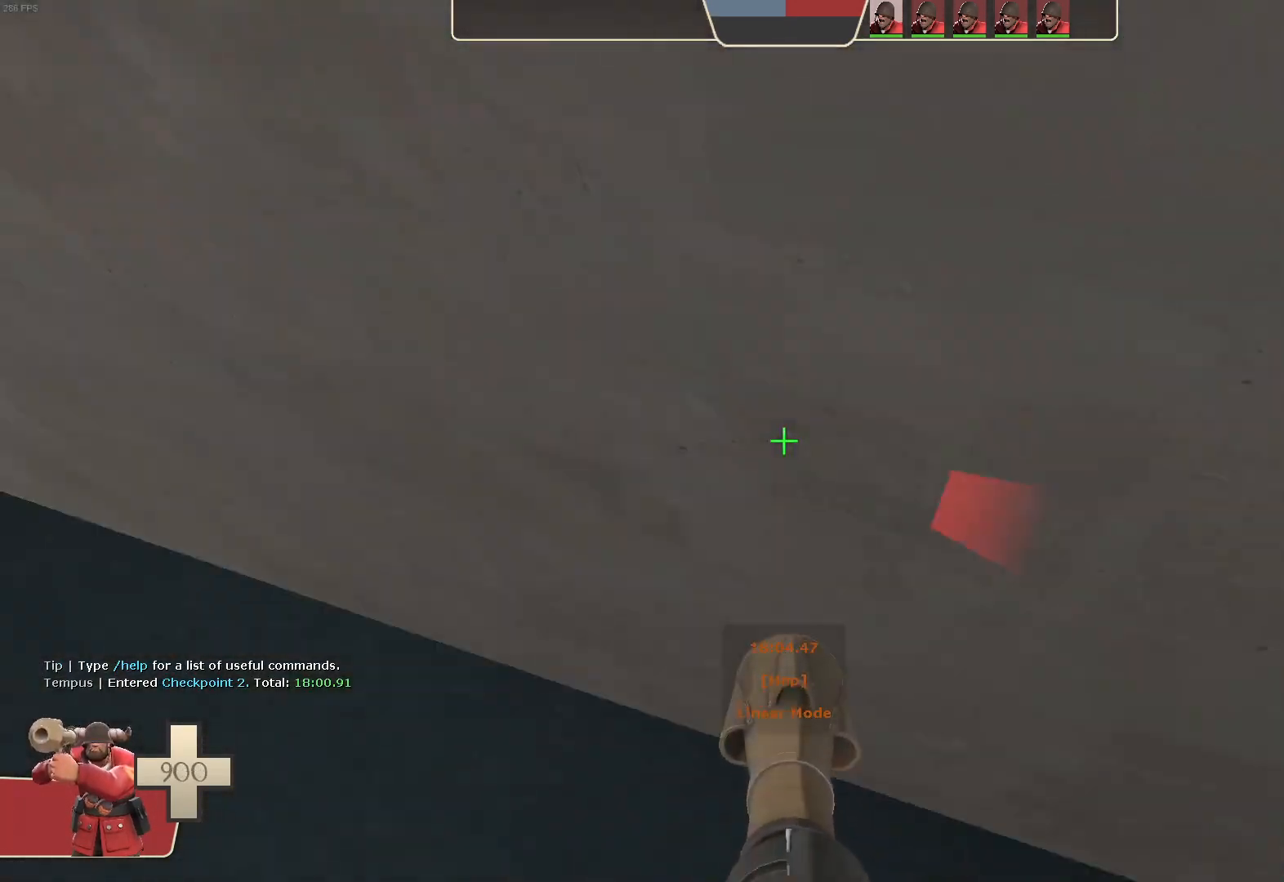
{"buttons": ["L2"], "left_stick": "left", "right_stick": "right", "events": [[83, "right_stick", "center"], [117, "R2", "up"], [133, "right_stick", "up-right"], [200, "right_stick", "right"], [317, "left_stick", "left"]]}
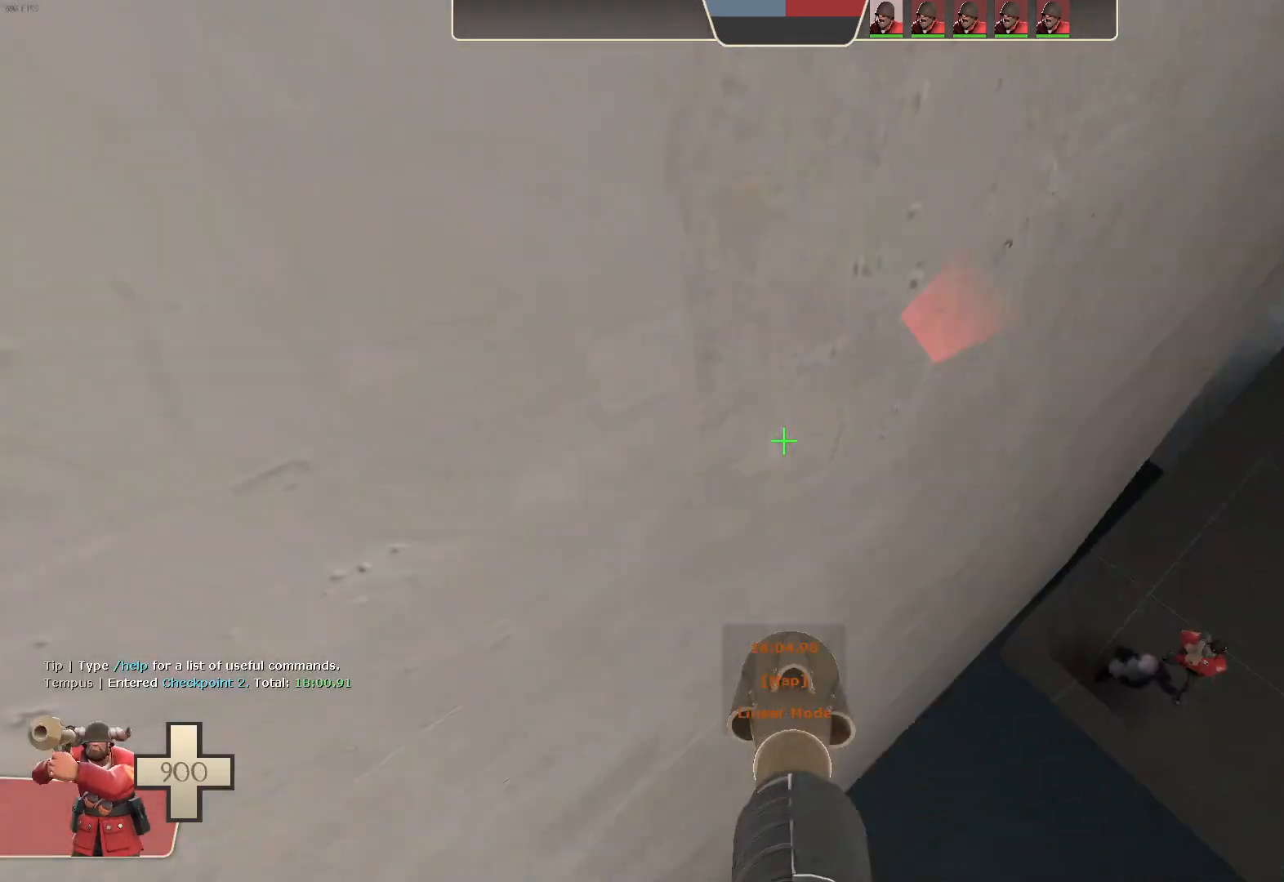
{"buttons": ["L2", "R2"], "left_stick": "up-left", "right_stick": "left"}